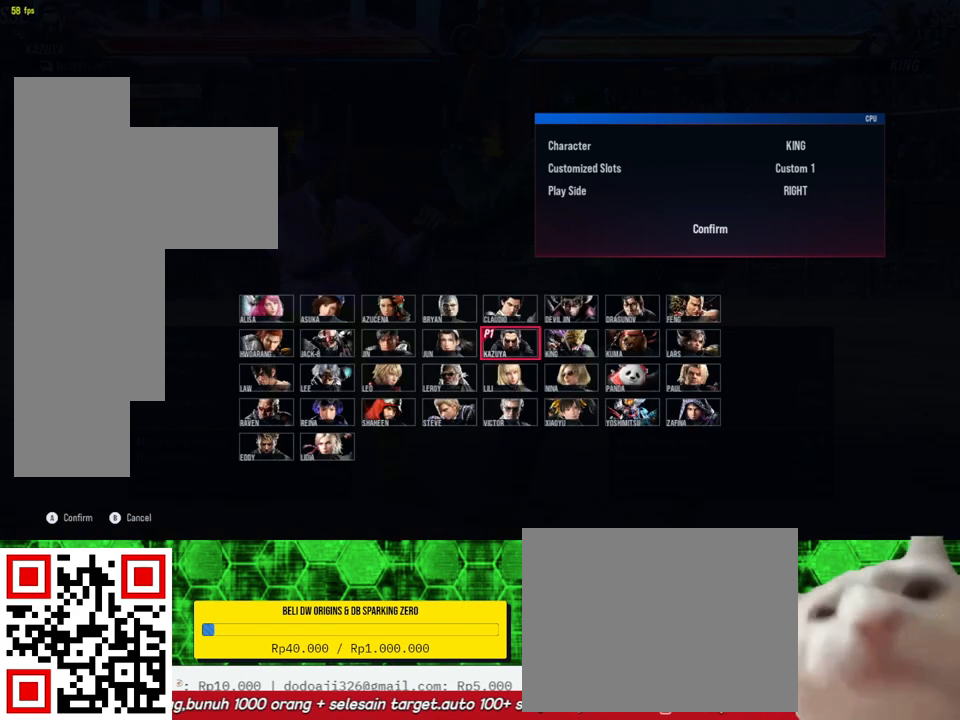
Gameplay with a controller (PlayStation layout); each line is a JSON object with the inputs held at the frame after it. "events" lists button and stick changes between this image and that frame as [ms after this image, input, new state], when the widget could be followed in between. Not read: SELECT left_stick.
{"buttons": ["DPAD_LEFT"], "right_stick": "center", "events": [[500, "DPAD_LEFT", "down"]]}
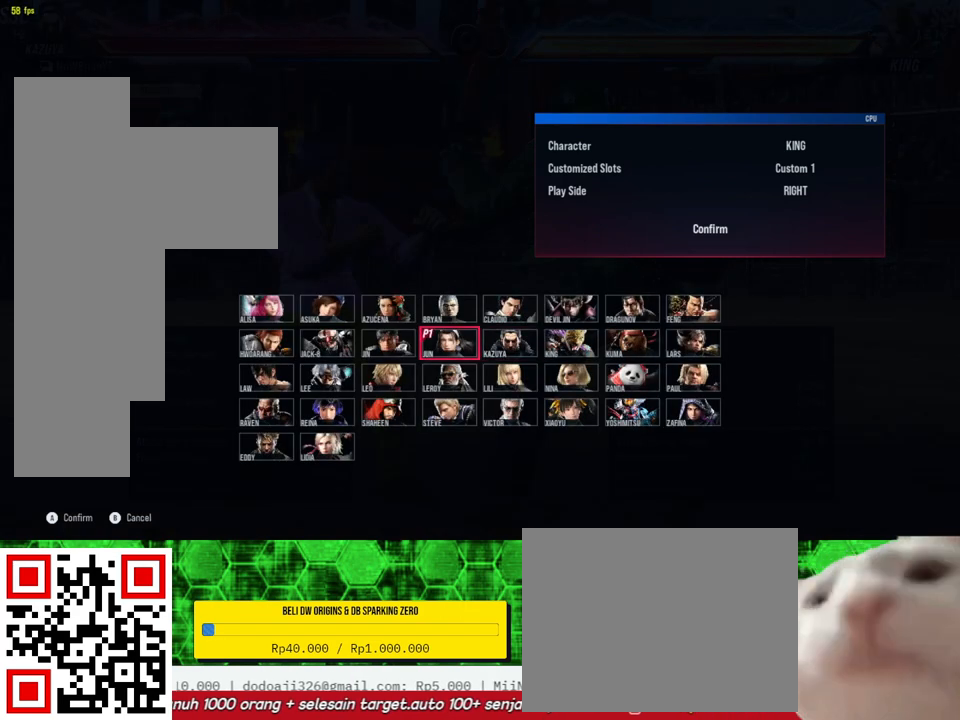
{"buttons": ["DPAD_DOWN"], "right_stick": "center", "events": [[67, "DPAD_LEFT", "up"], [433, "DPAD_DOWN", "down"]]}
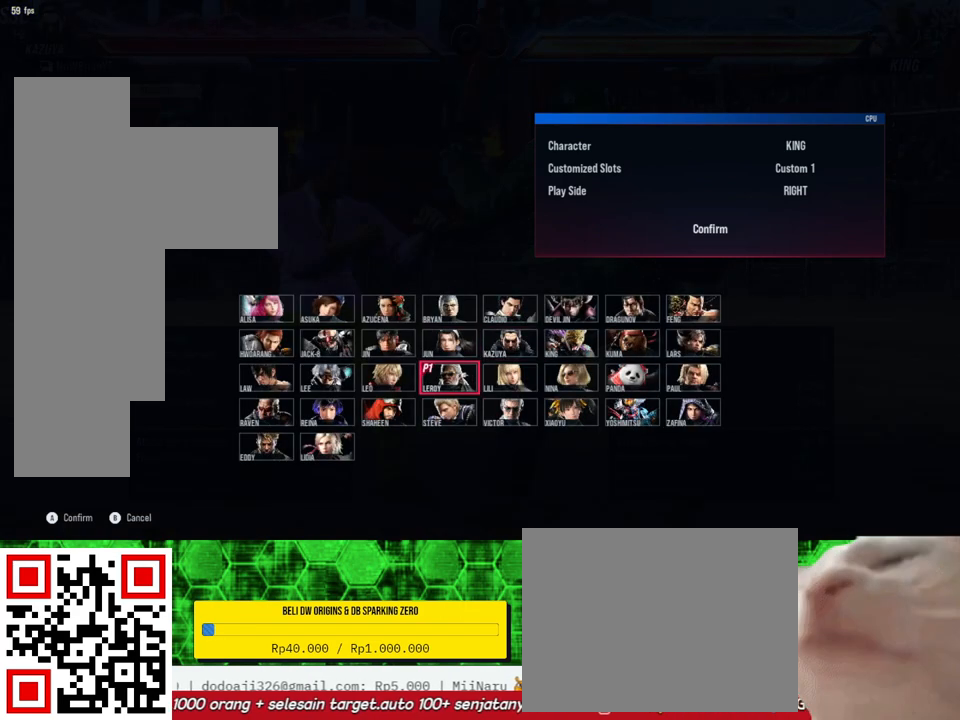
{"buttons": [], "right_stick": "center", "events": [[33, "DPAD_DOWN", "up"]]}
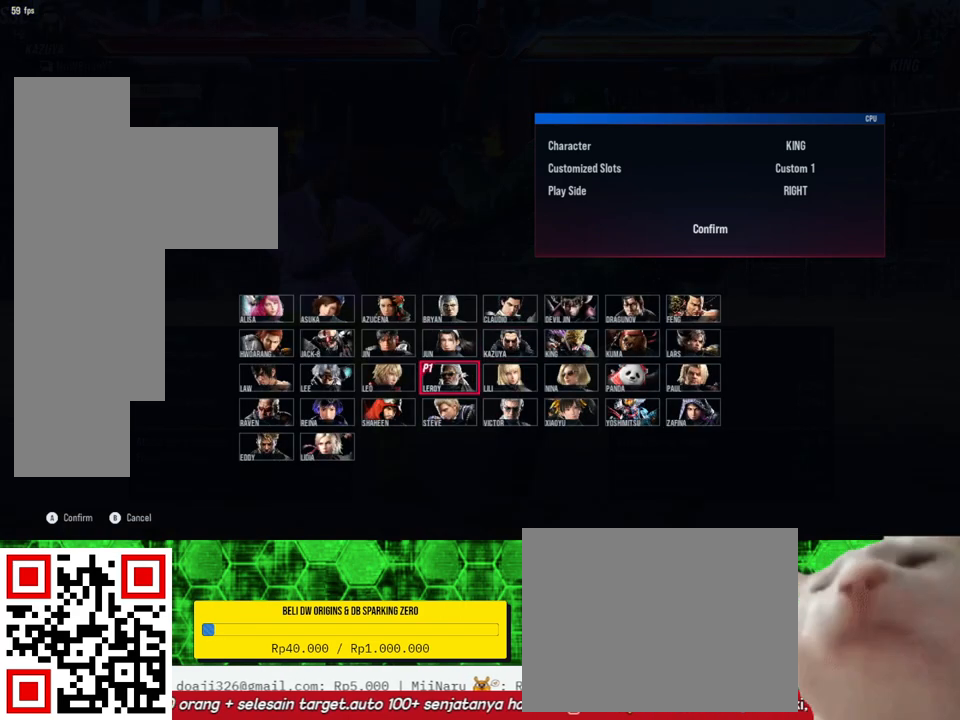
{"buttons": [], "right_stick": "center", "events": []}
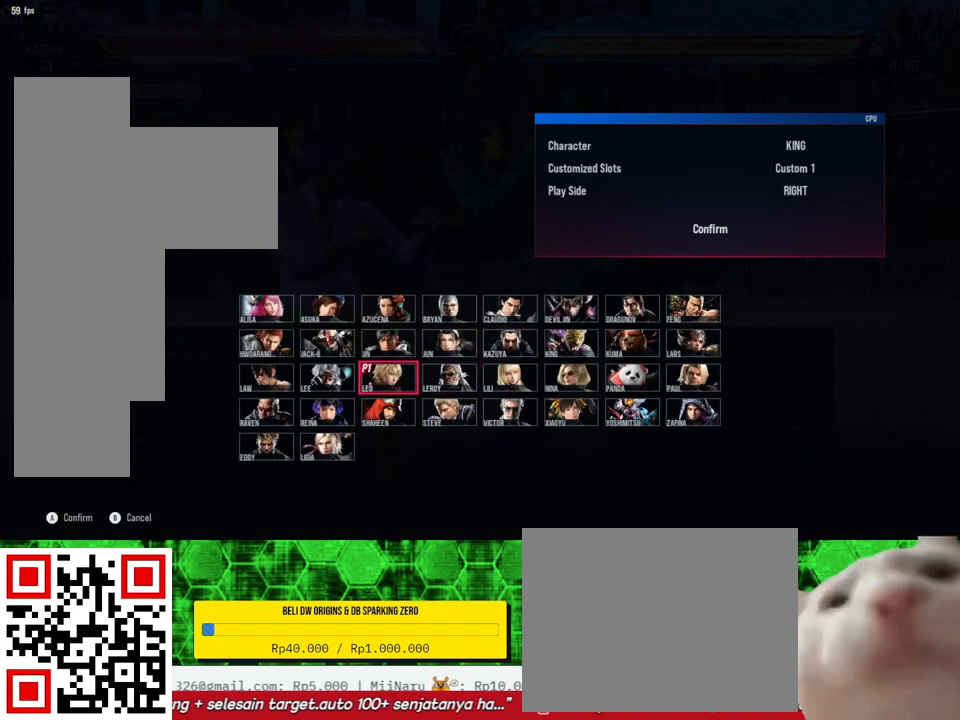
{"buttons": [], "right_stick": "center", "events": [[33, "DPAD_LEFT", "down"], [100, "DPAD_LEFT", "up"], [267, "DPAD_LEFT", "down"], [367, "DPAD_LEFT", "up"]]}
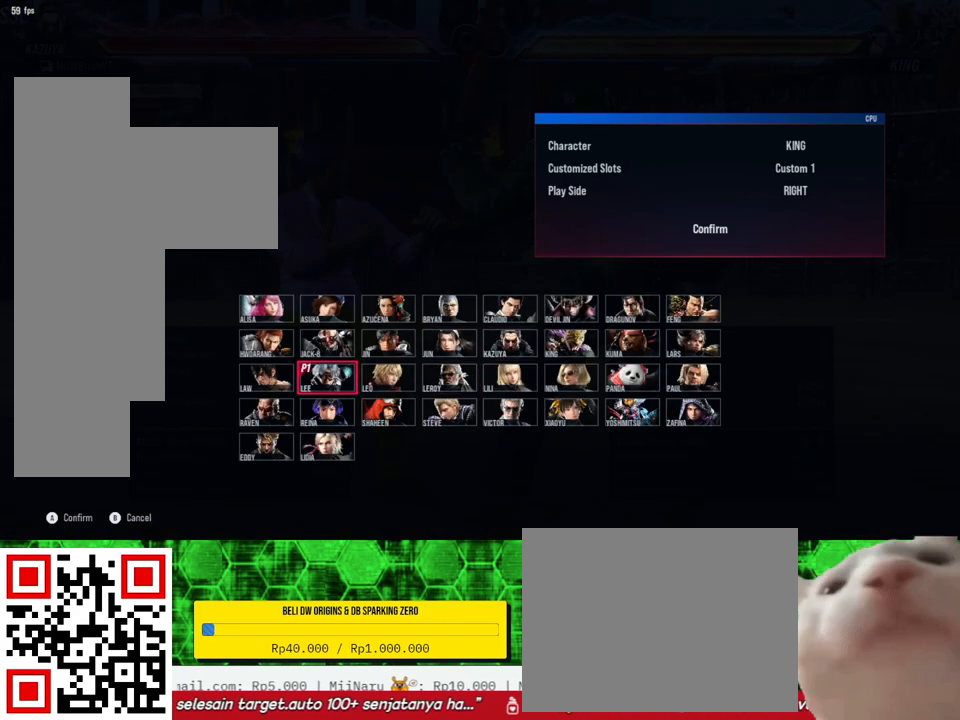
{"buttons": ["DPAD_RIGHT"], "right_stick": "center", "events": [[100, "DPAD_RIGHT", "down"], [200, "DPAD_RIGHT", "up"], [300, "DPAD_RIGHT", "down"], [400, "DPAD_RIGHT", "up"], [500, "DPAD_RIGHT", "down"]]}
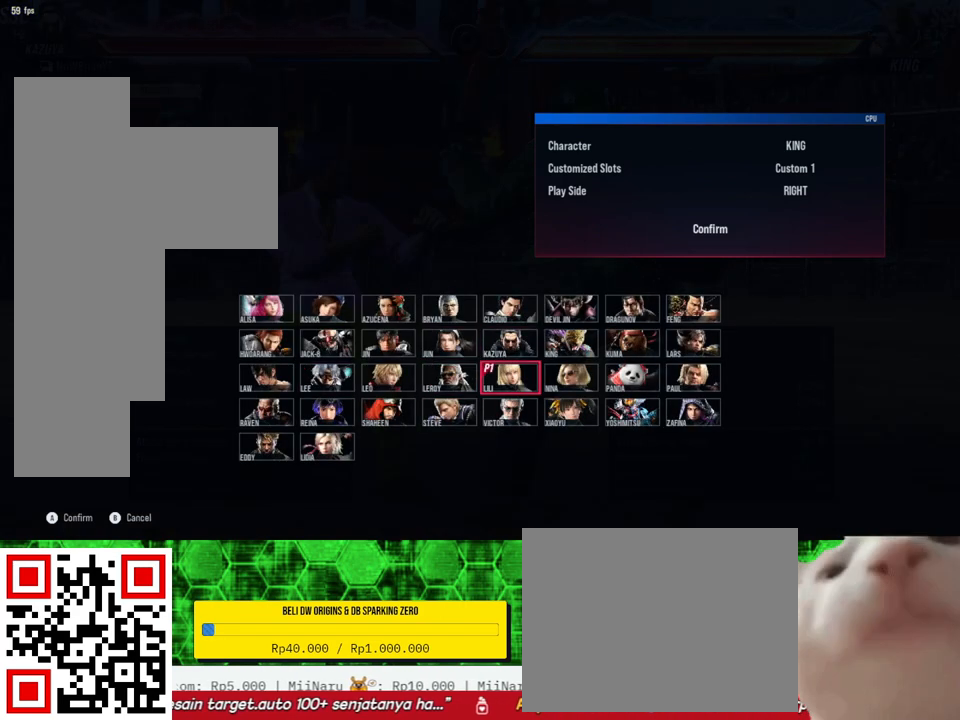
{"buttons": [], "right_stick": "center", "events": [[100, "DPAD_RIGHT", "up"], [200, "DPAD_RIGHT", "down"], [300, "DPAD_RIGHT", "up"], [400, "DPAD_RIGHT", "down"], [467, "DPAD_RIGHT", "up"]]}
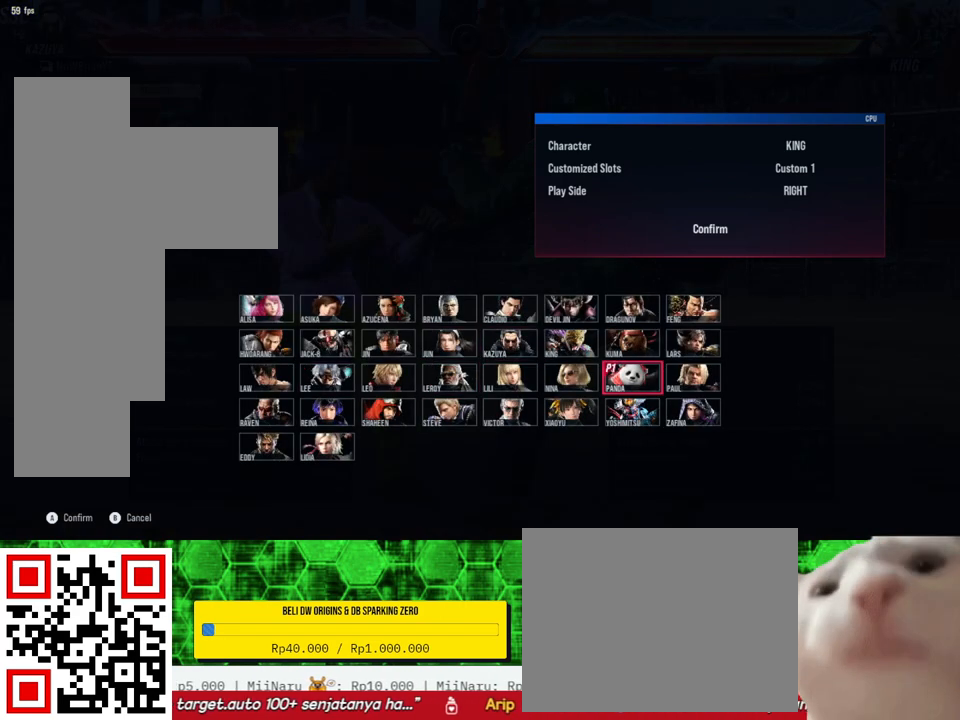
{"buttons": [], "right_stick": "center", "events": []}
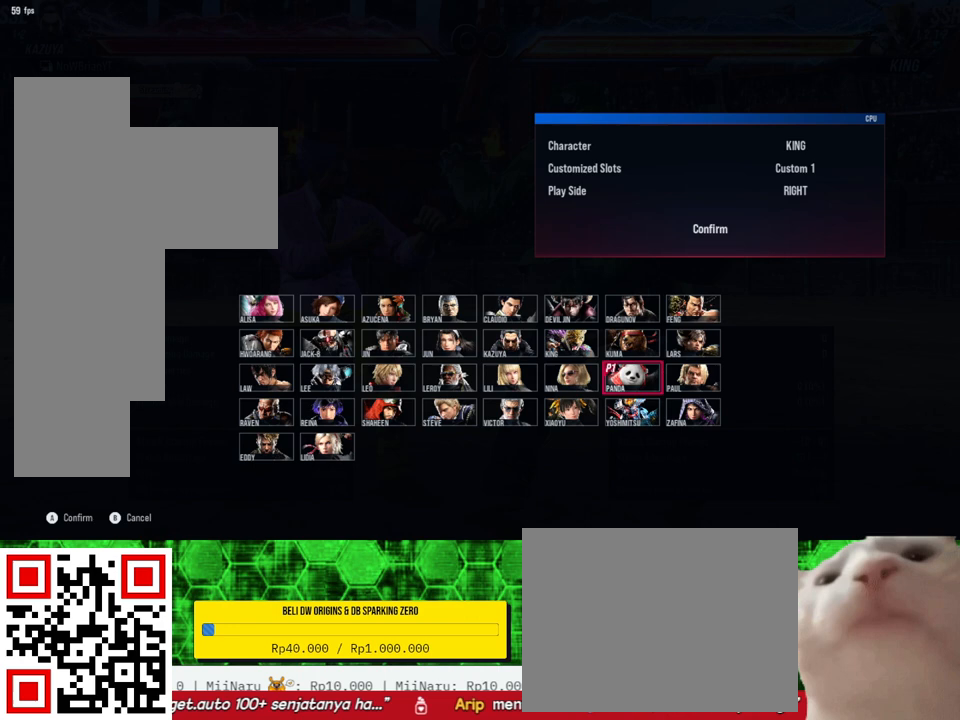
{"buttons": ["DPAD_LEFT"], "right_stick": "center", "events": [[100, "DPAD_LEFT", "down"], [233, "DPAD_LEFT", "up"], [300, "DPAD_LEFT", "down"], [400, "DPAD_LEFT", "up"], [500, "DPAD_LEFT", "down"]]}
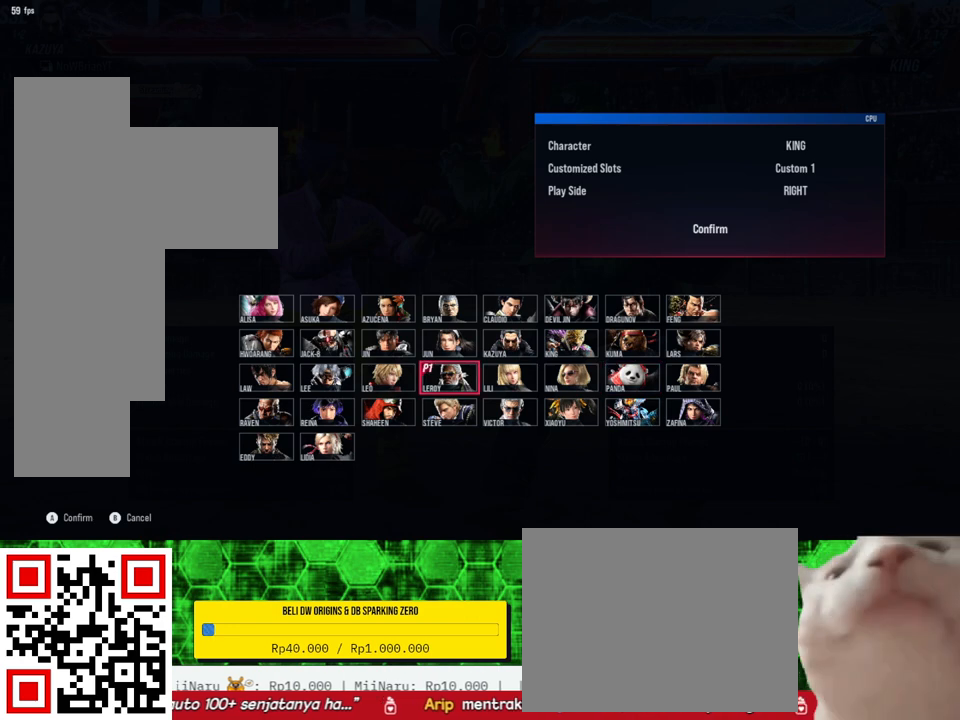
{"buttons": [], "right_stick": "center", "events": [[100, "DPAD_LEFT", "up"], [167, "DPAD_LEFT", "down"], [300, "DPAD_LEFT", "up"], [400, "DPAD_LEFT", "down"], [500, "DPAD_LEFT", "up"]]}
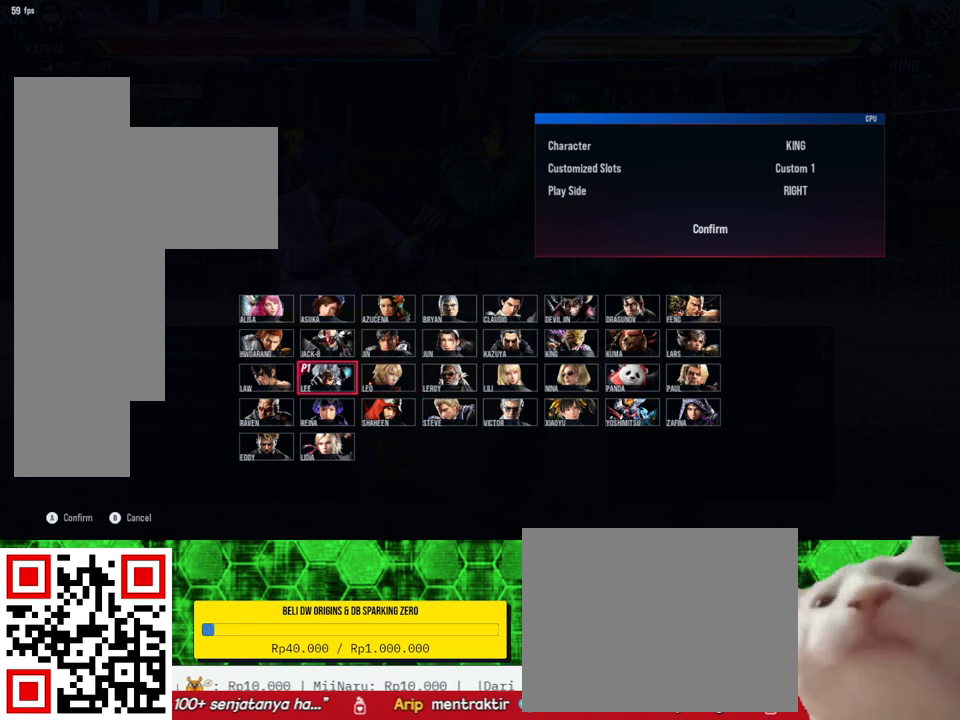
{"buttons": ["DPAD_UP"], "right_stick": "center", "events": [[133, "DPAD_LEFT", "down"], [233, "DPAD_LEFT", "up"], [467, "DPAD_UP", "down"]]}
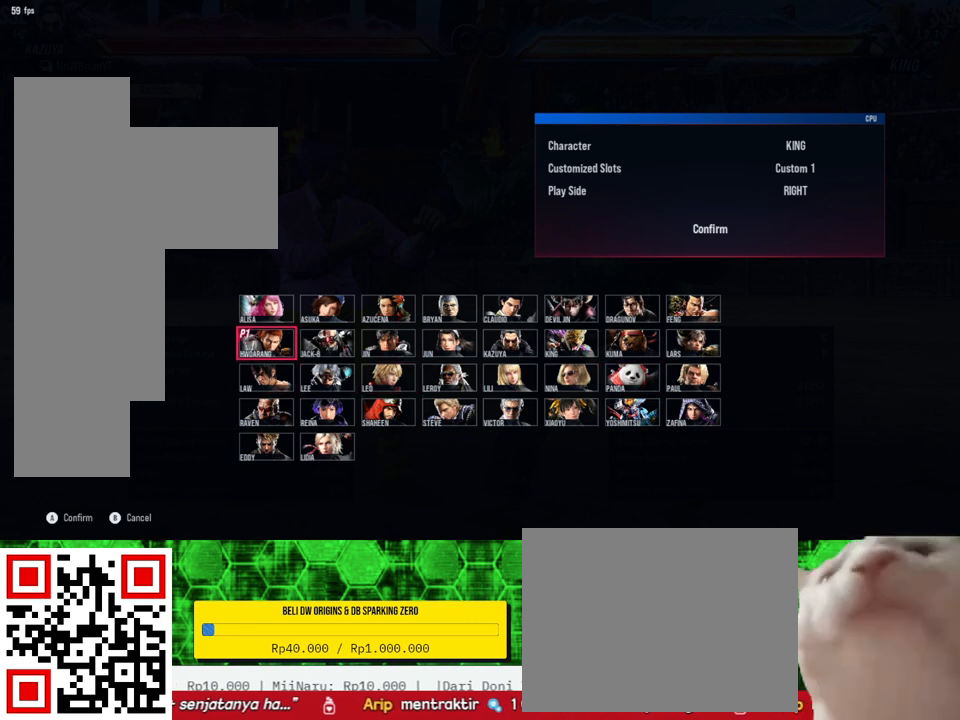
{"buttons": [], "right_stick": "center", "events": [[67, "DPAD_UP", "up"], [233, "DPAD_DOWN", "down"], [233, "DPAD_RIGHT", "down"], [300, "DPAD_DOWN", "up"], [300, "DPAD_RIGHT", "up"], [400, "DPAD_RIGHT", "down"], [467, "DPAD_RIGHT", "up"]]}
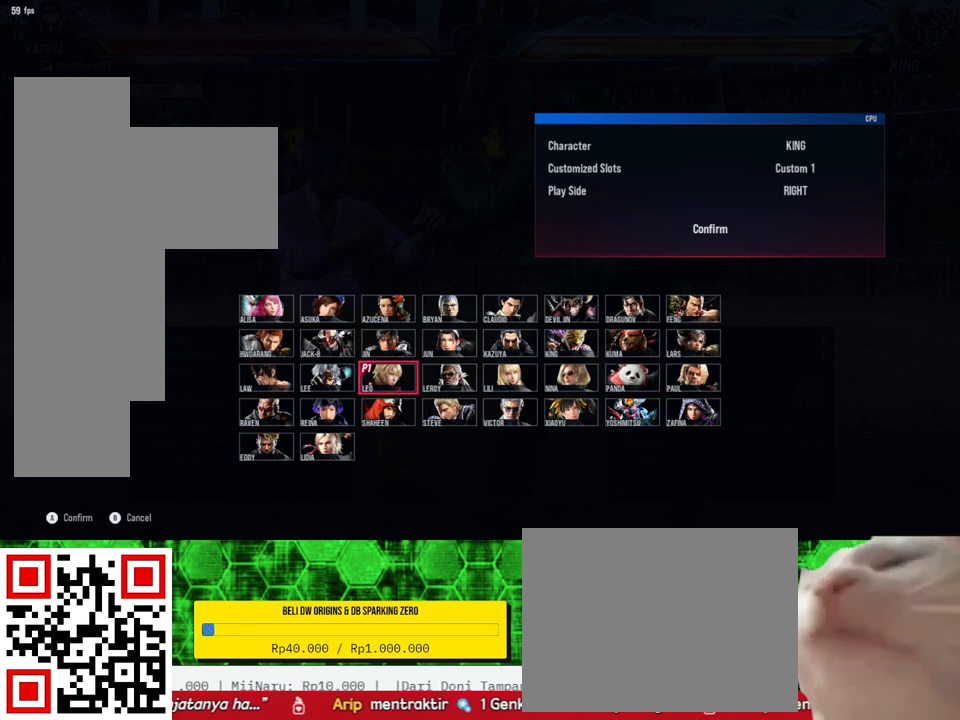
{"buttons": [], "right_stick": "center", "events": [[167, "DPAD_UP", "down"], [267, "DPAD_UP", "up"]]}
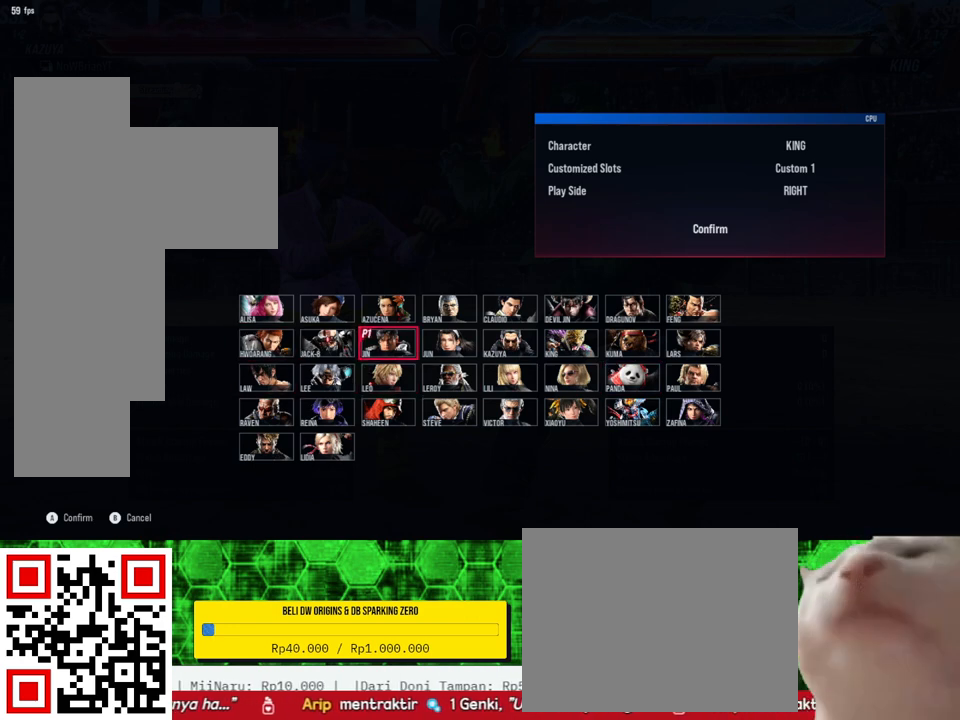
{"buttons": ["CROSS"], "right_stick": "center", "events": [[433, "CROSS", "down"]]}
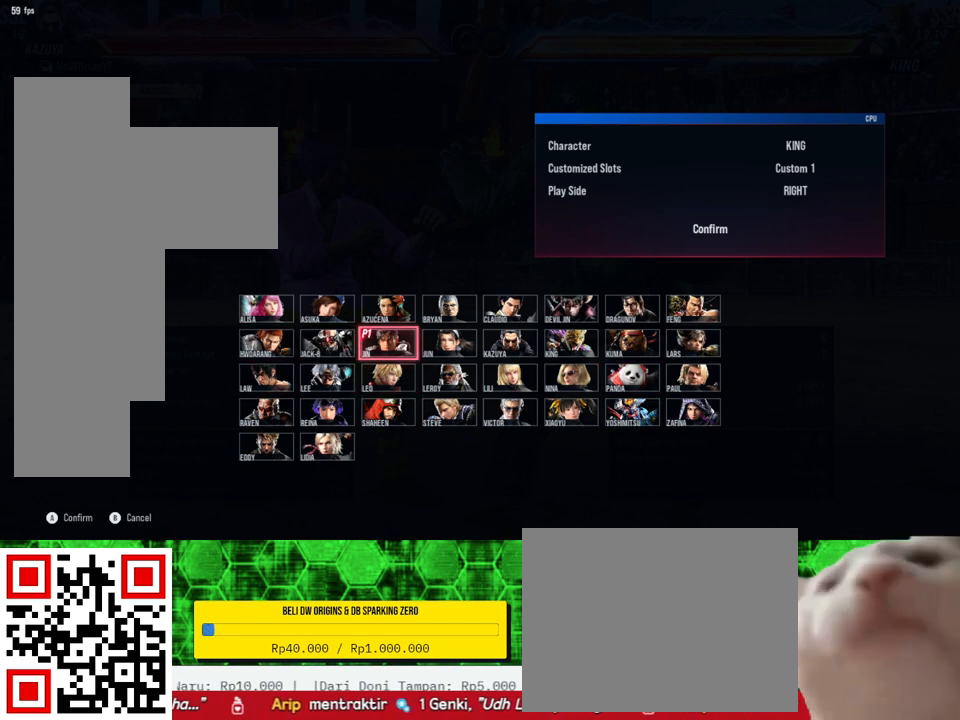
{"buttons": [], "right_stick": "center", "events": [[67, "CROSS", "up"]]}
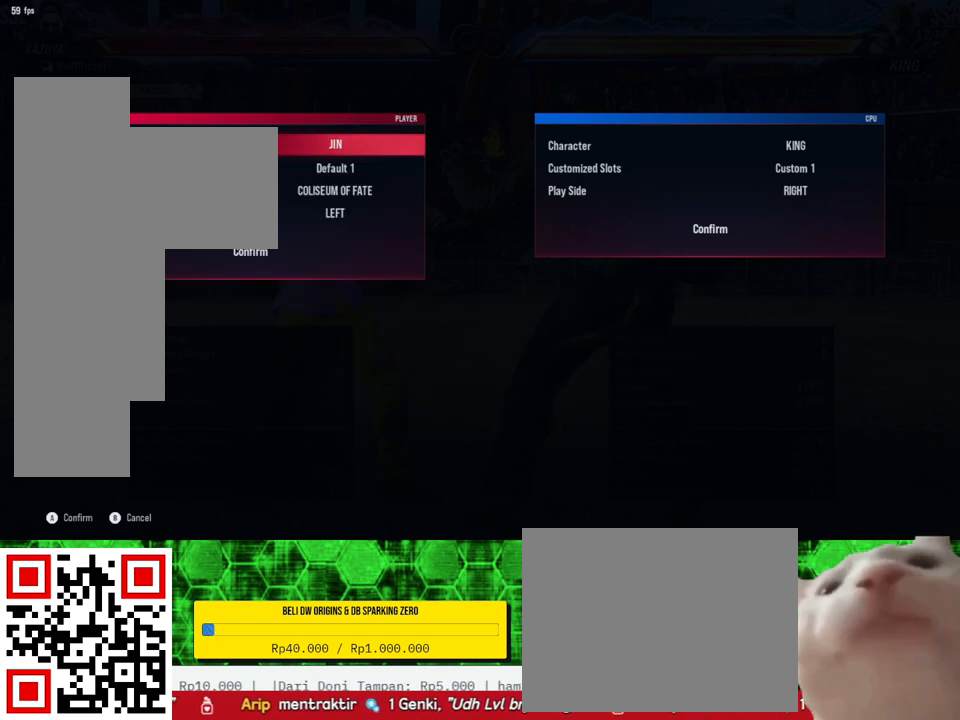
{"buttons": [], "right_stick": "center", "events": [[367, "DPAD_DOWN", "down"], [433, "DPAD_DOWN", "up"]]}
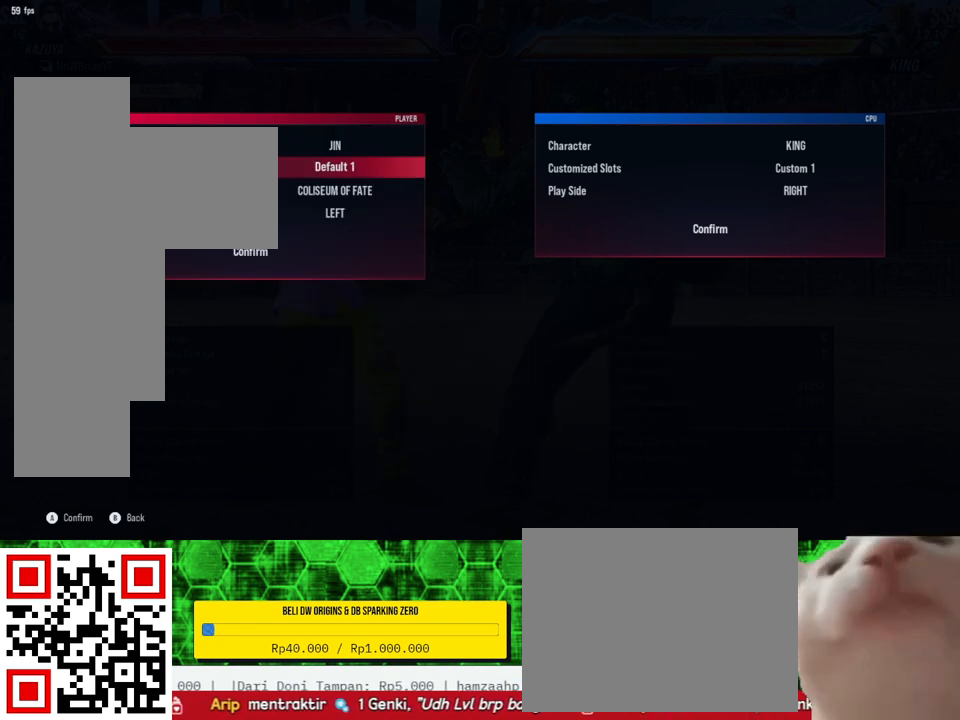
{"buttons": [], "right_stick": "center", "events": []}
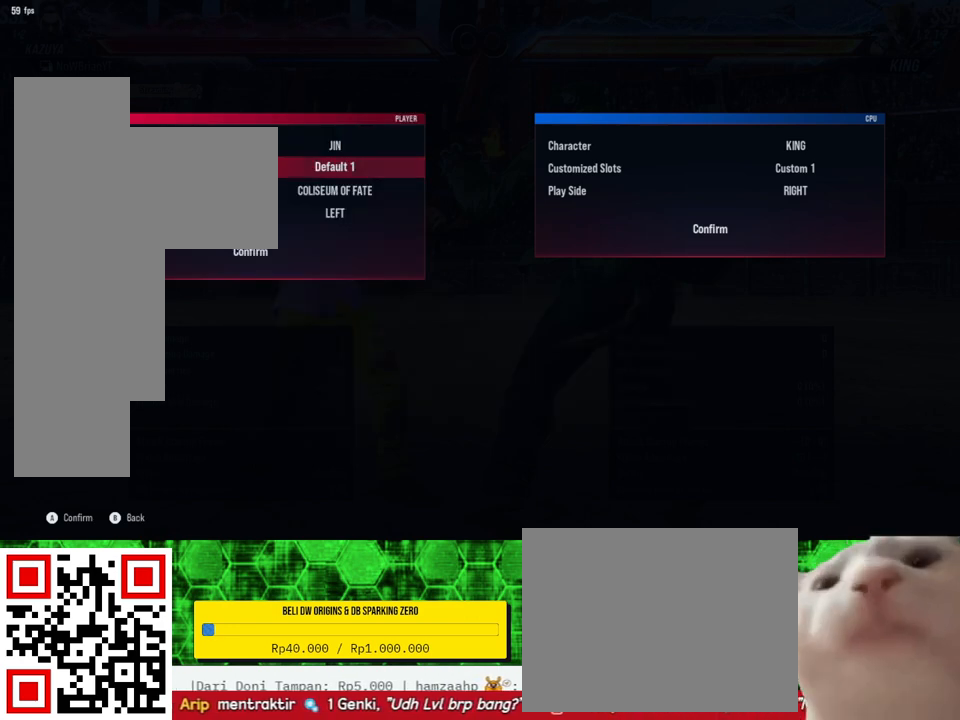
{"buttons": ["CROSS"], "right_stick": "center", "events": [[500, "CROSS", "down"]]}
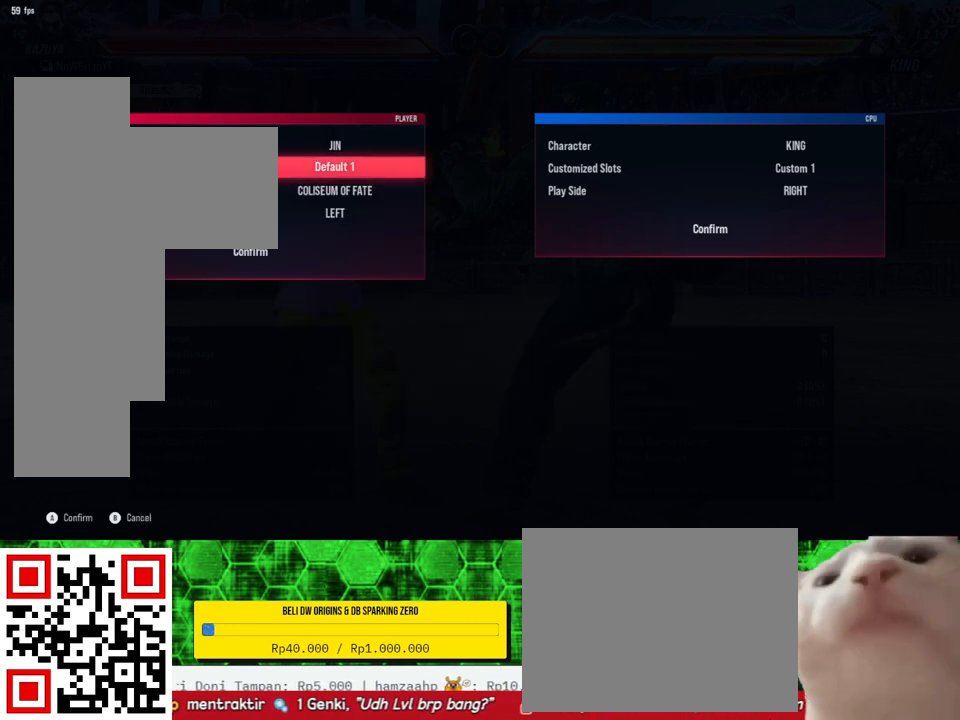
{"buttons": [], "right_stick": "center", "events": [[133, "CROSS", "up"]]}
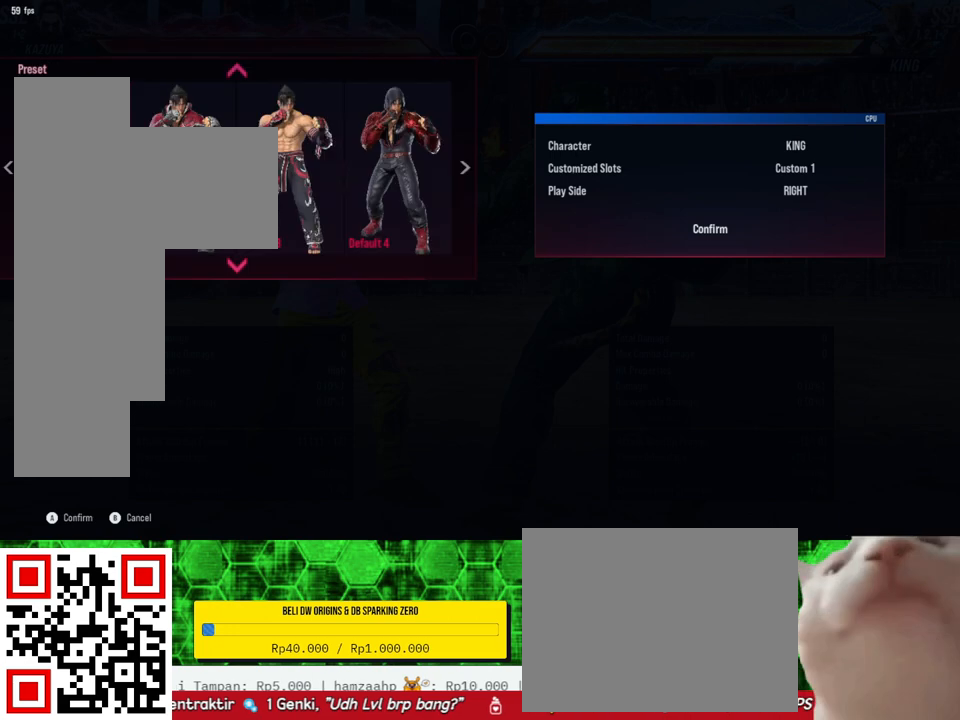
{"buttons": [], "right_stick": "center", "events": []}
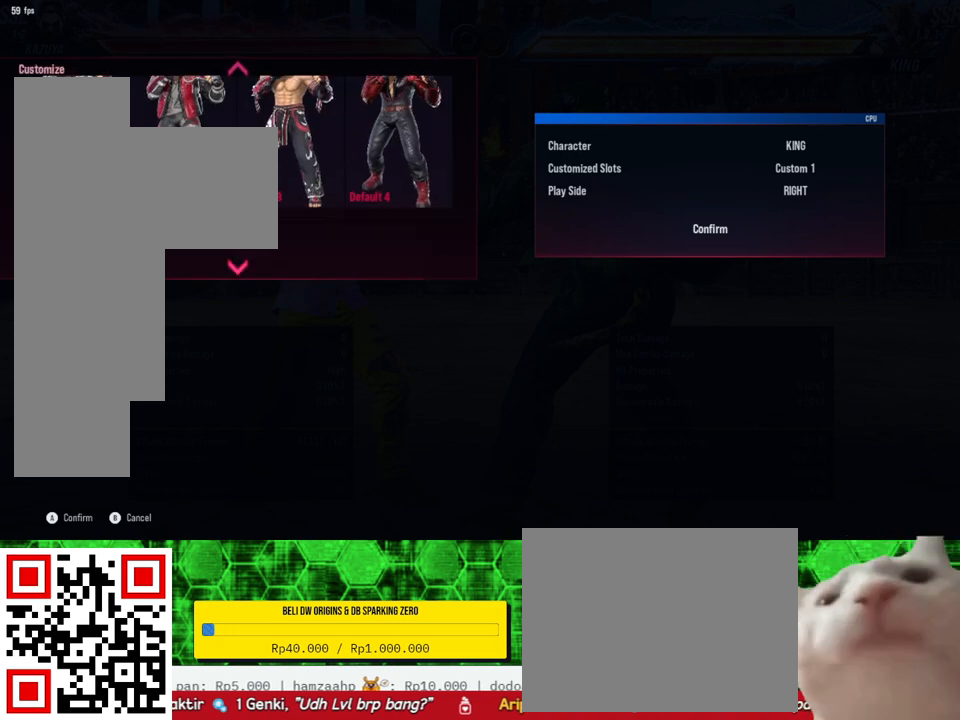
{"buttons": [], "right_stick": "center", "events": [[33, "DPAD_DOWN", "down"], [100, "DPAD_DOWN", "up"]]}
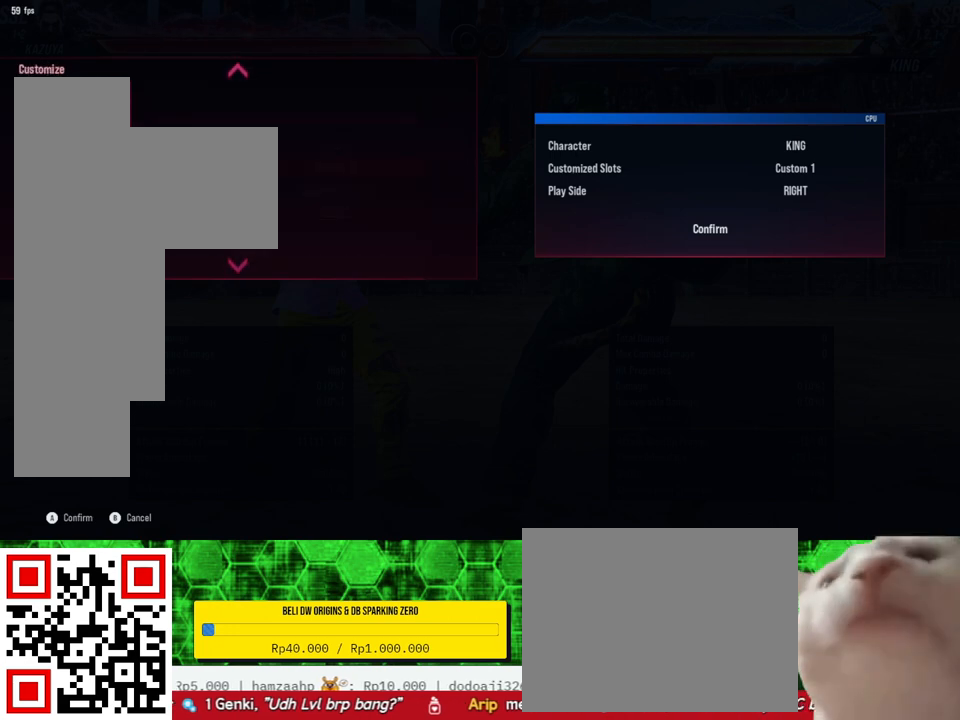
{"buttons": ["CROSS"], "right_stick": "center", "events": [[467, "CROSS", "down"]]}
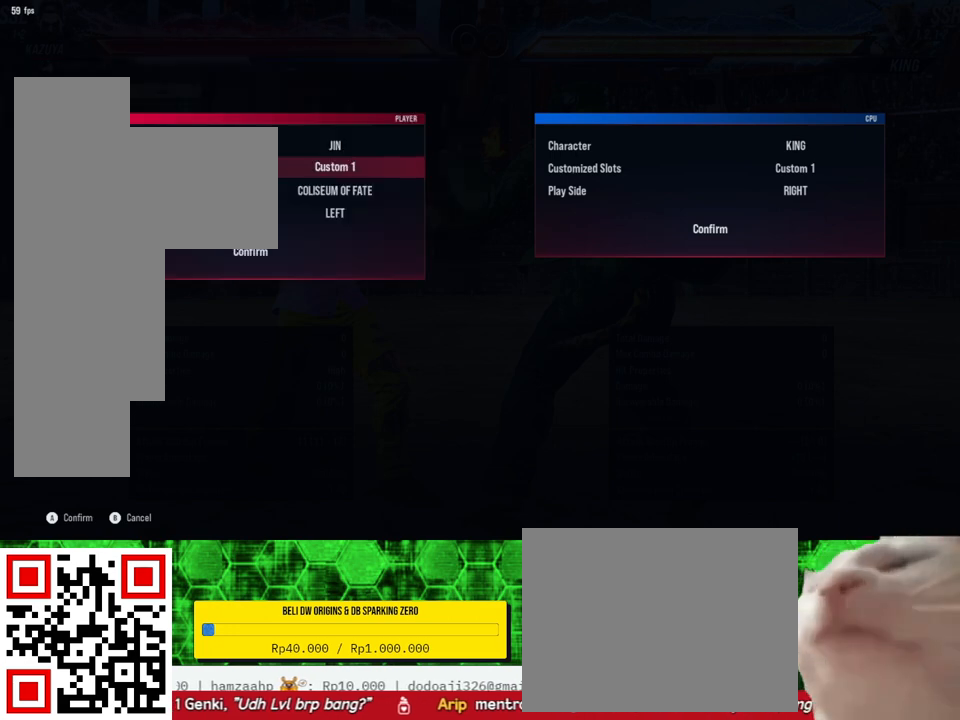
{"buttons": [], "right_stick": "center", "events": [[100, "CROSS", "up"]]}
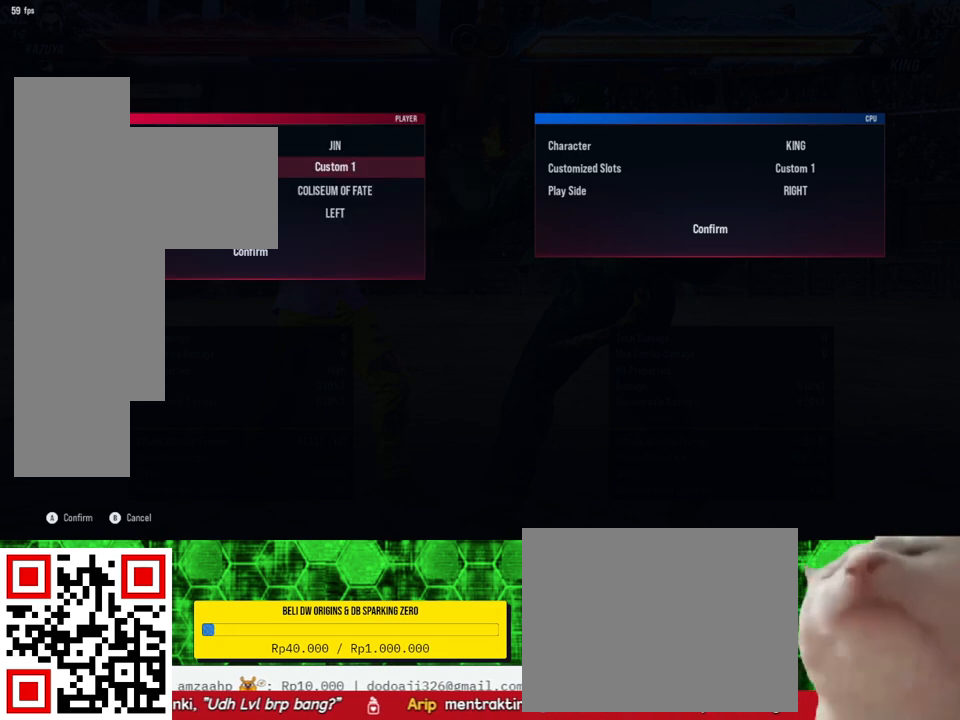
{"buttons": ["DPAD_DOWN"], "right_stick": "center", "events": [[467, "DPAD_DOWN", "down"]]}
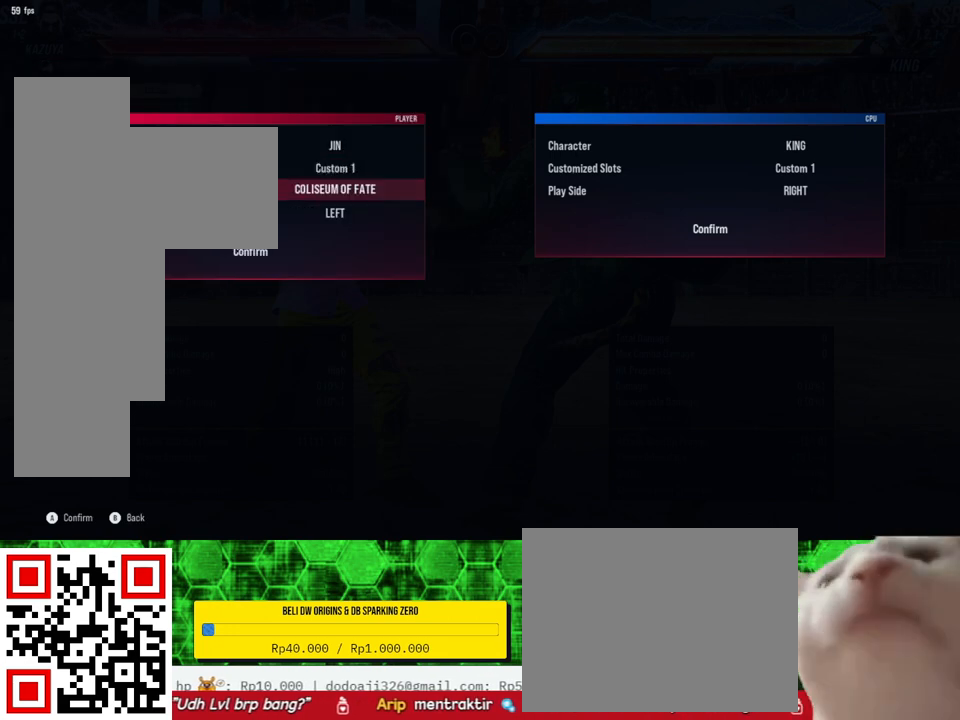
{"buttons": [], "right_stick": "center", "events": [[33, "DPAD_DOWN", "up"], [133, "DPAD_DOWN", "down"], [233, "DPAD_DOWN", "up"], [333, "DPAD_DOWN", "down"], [400, "DPAD_DOWN", "up"]]}
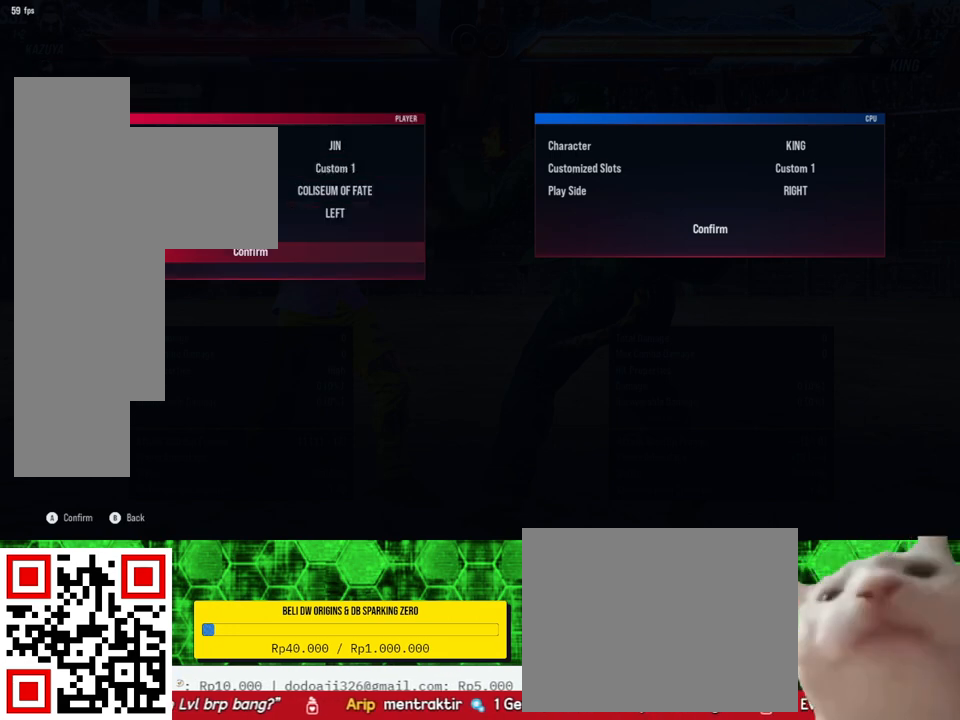
{"buttons": ["DPAD_UP"], "right_stick": "center", "events": [[100, "CROSS", "down"], [233, "CROSS", "up"], [500, "DPAD_UP", "down"]]}
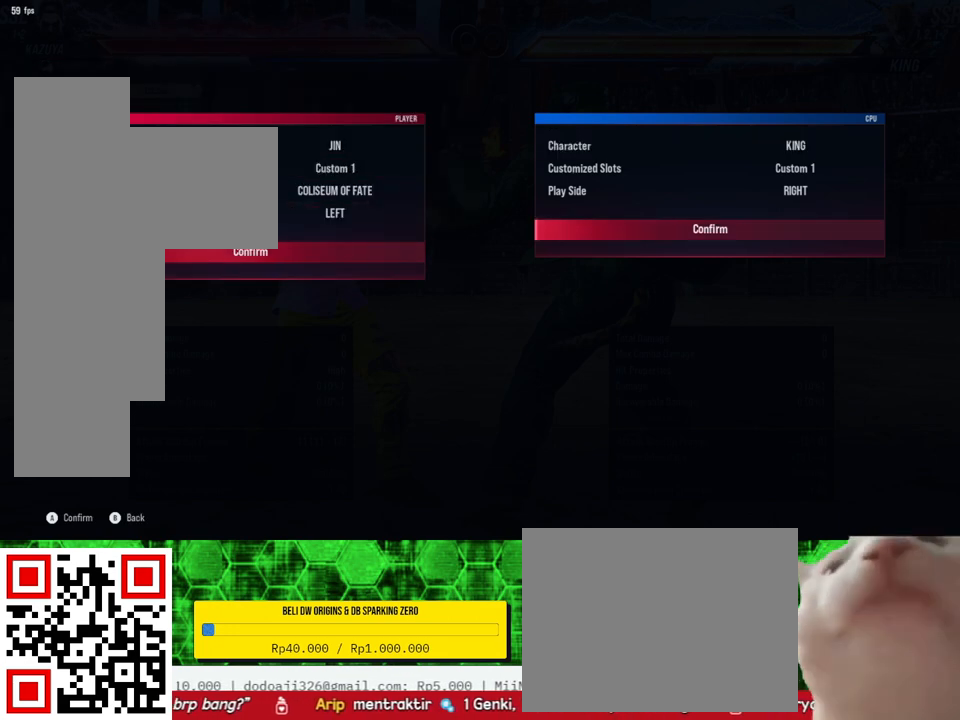
{"buttons": [], "right_stick": "center", "events": [[67, "DPAD_UP", "up"], [200, "CROSS", "down"], [333, "CROSS", "up"]]}